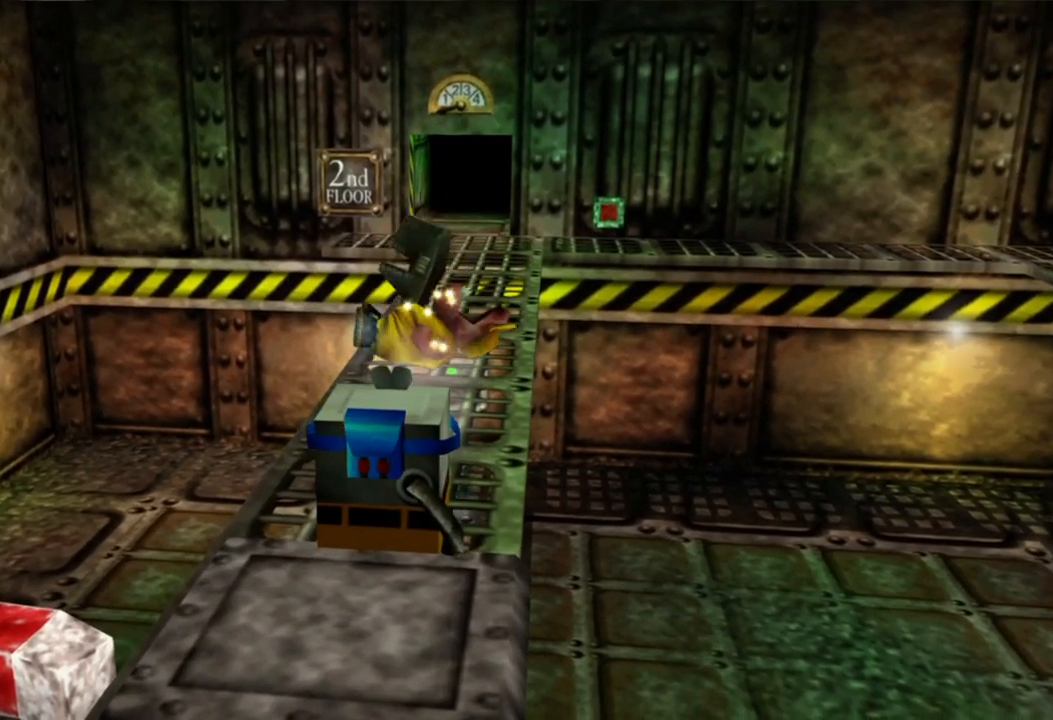
Gameplay with a controller (Xbox layout); each line is a JSON object with the inputs held at the frame after it. "events" lists button and stick changes between this image and that frame as [ms after this image, input, new state], when the widget could be followed in between. Not read: L1 L3 R3.
{"buttons": [], "left_stick": "center", "right_stick": "right", "events": [[250, "right_stick", "right"], [350, "left_stick", "center"]]}
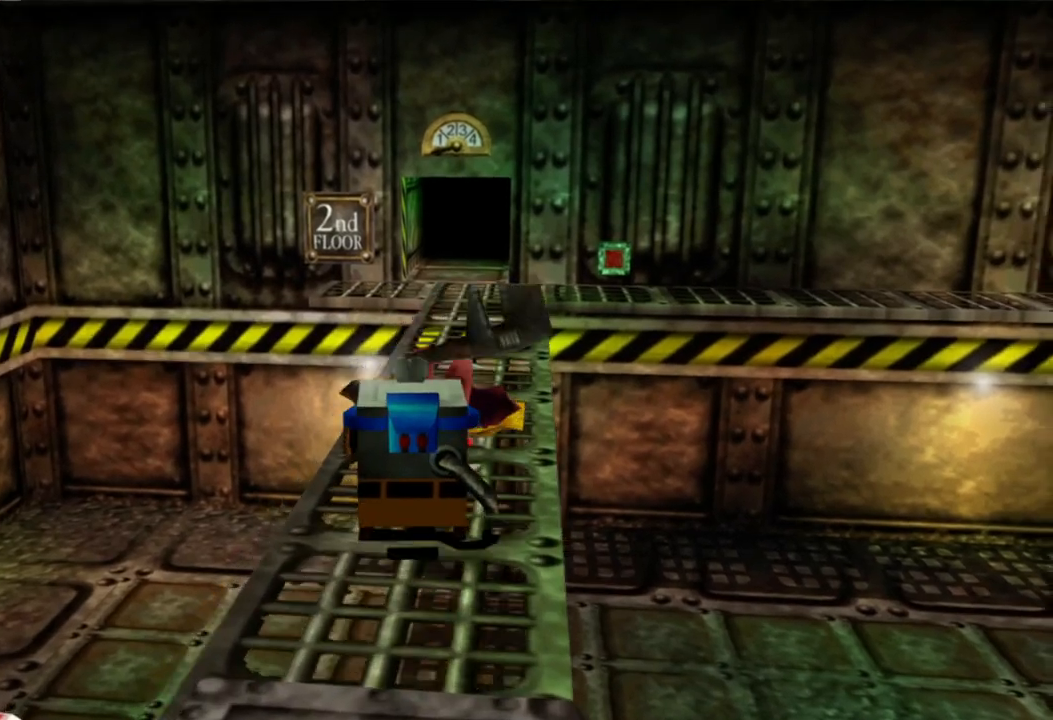
{"buttons": [], "left_stick": "center", "right_stick": "right", "events": []}
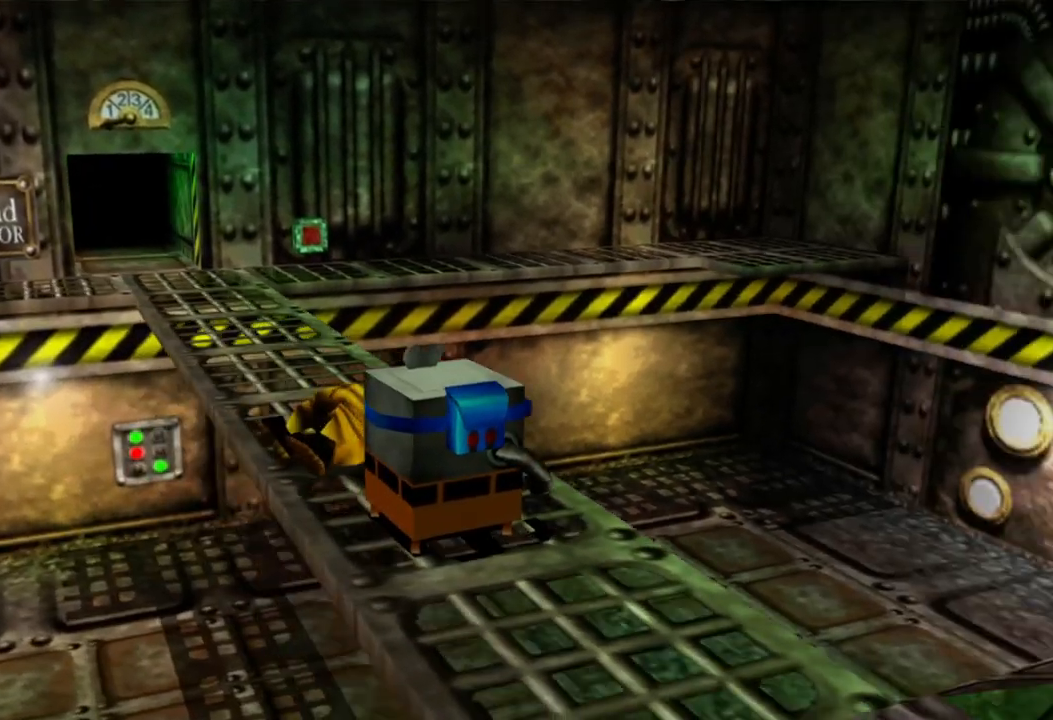
{"buttons": [], "left_stick": "center", "right_stick": "center", "events": [[500, "right_stick", "center"]]}
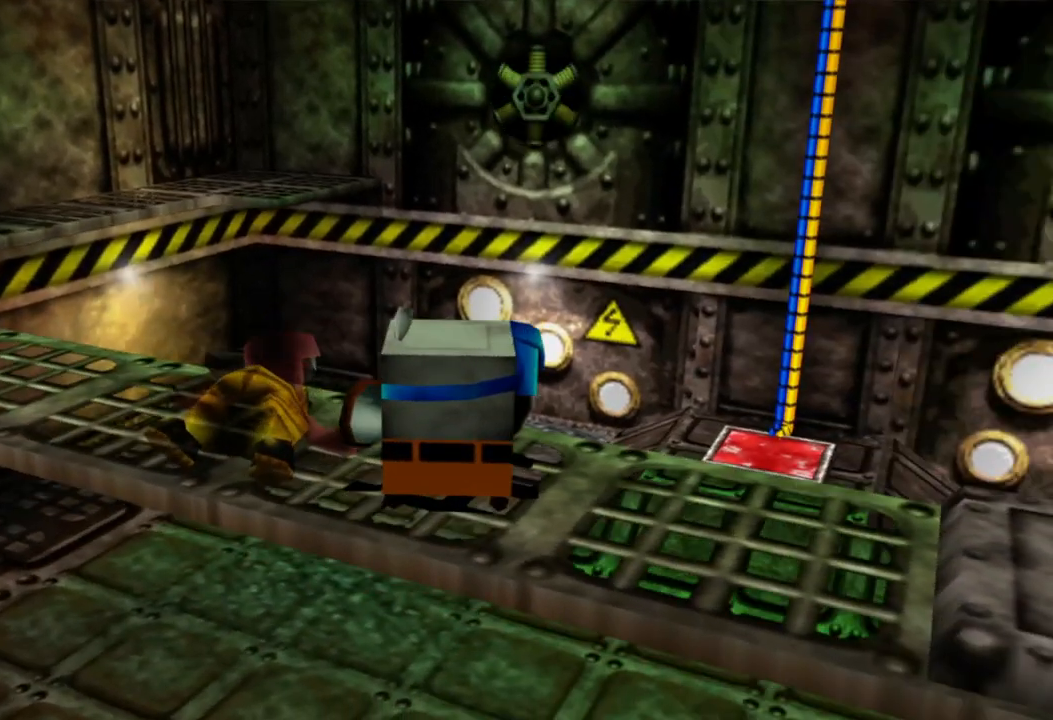
{"buttons": [], "left_stick": "center", "right_stick": "right", "events": [[183, "right_stick", "right"], [333, "left_stick", "right"], [500, "left_stick", "center"]]}
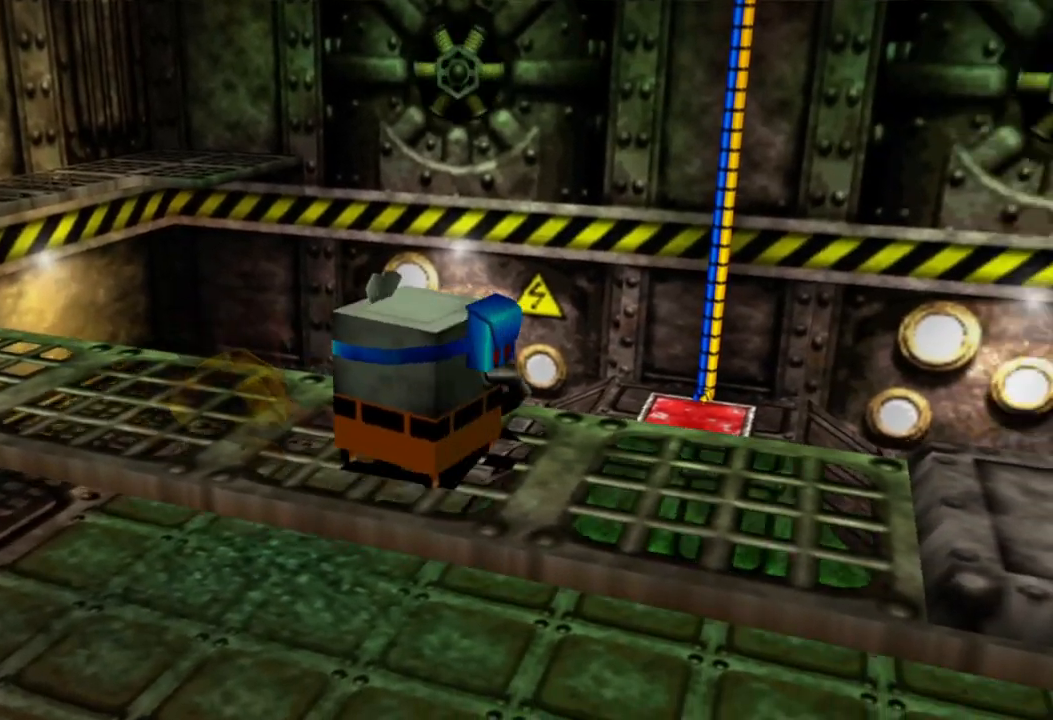
{"buttons": [], "left_stick": "center", "right_stick": "right", "events": []}
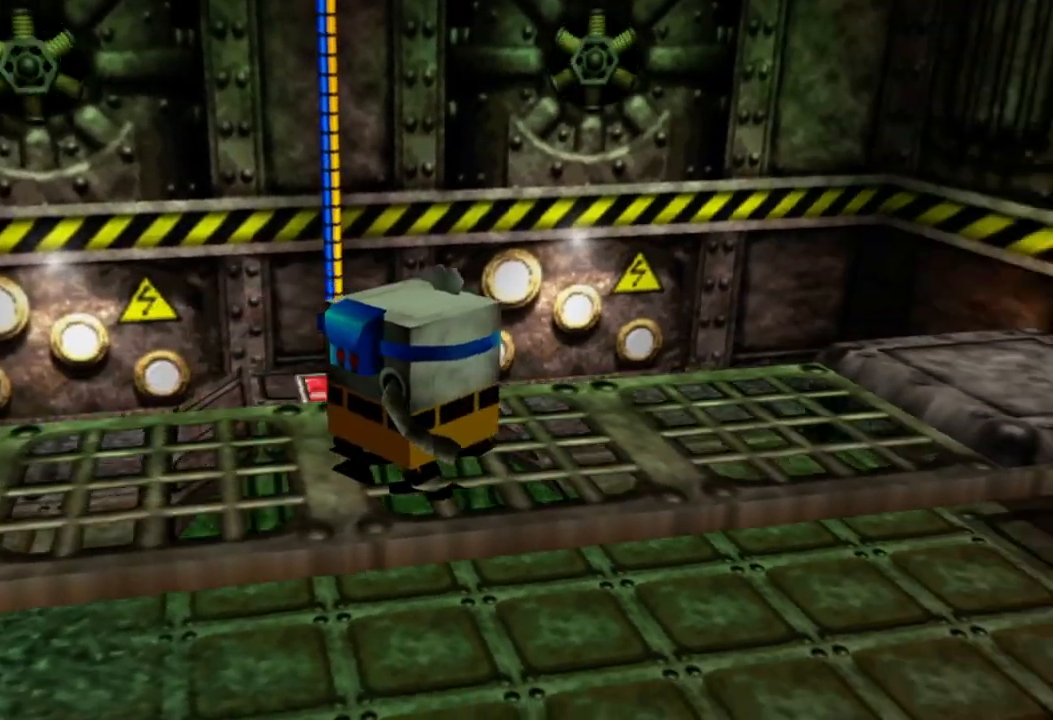
{"buttons": [], "left_stick": "up-right", "right_stick": "right", "events": [[483, "left_stick", "up-right"]]}
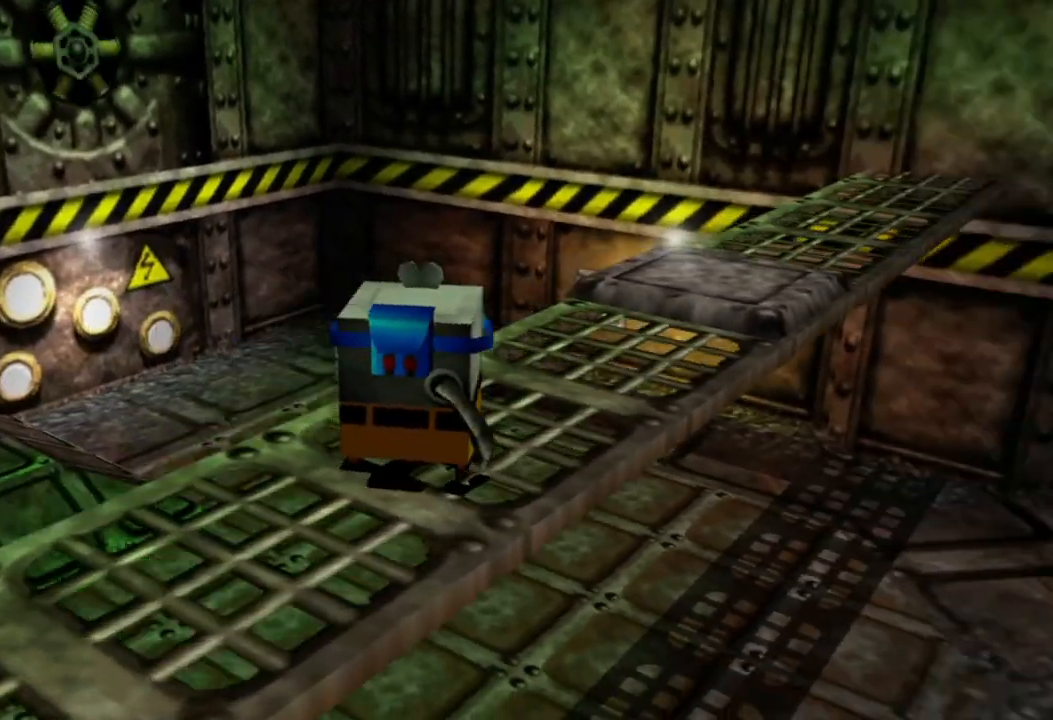
{"buttons": [], "left_stick": "up", "right_stick": "right", "events": [[483, "left_stick", "up"]]}
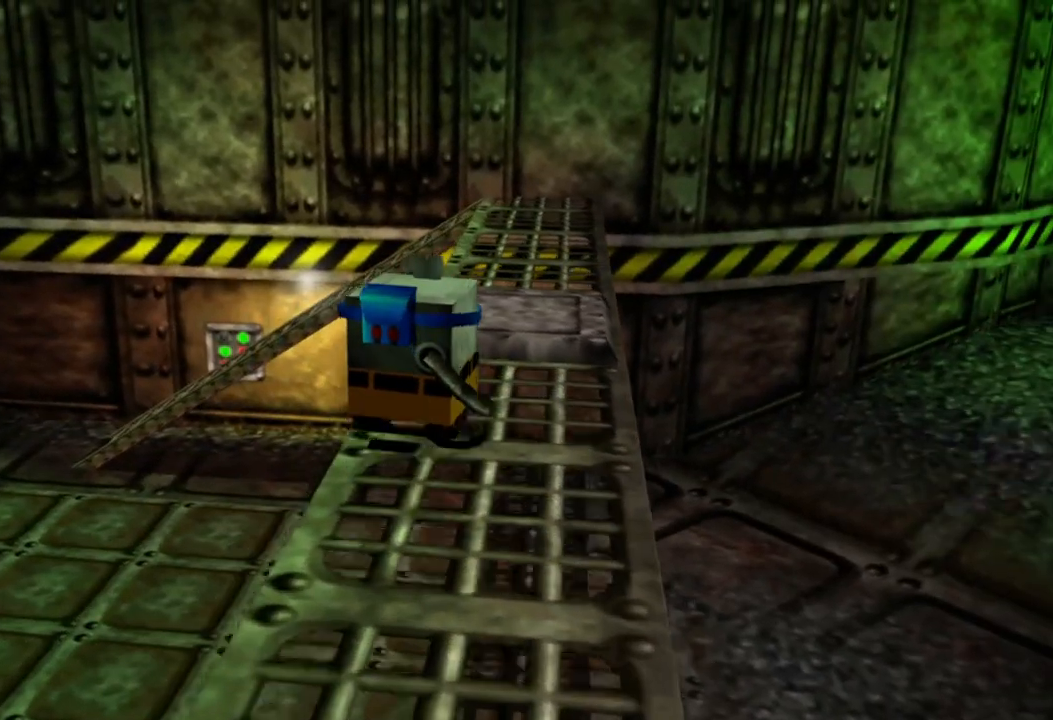
{"buttons": [], "left_stick": "up", "right_stick": "center", "events": [[50, "right_stick", "center"]]}
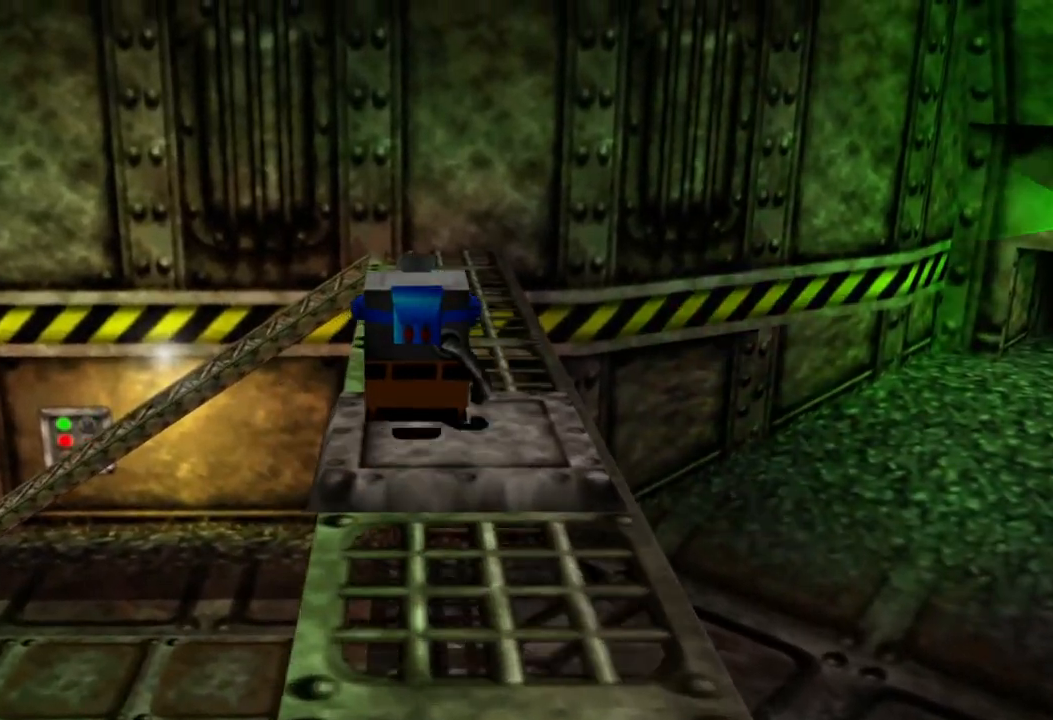
{"buttons": [], "left_stick": "up-right", "right_stick": "center", "events": [[350, "left_stick", "up-right"]]}
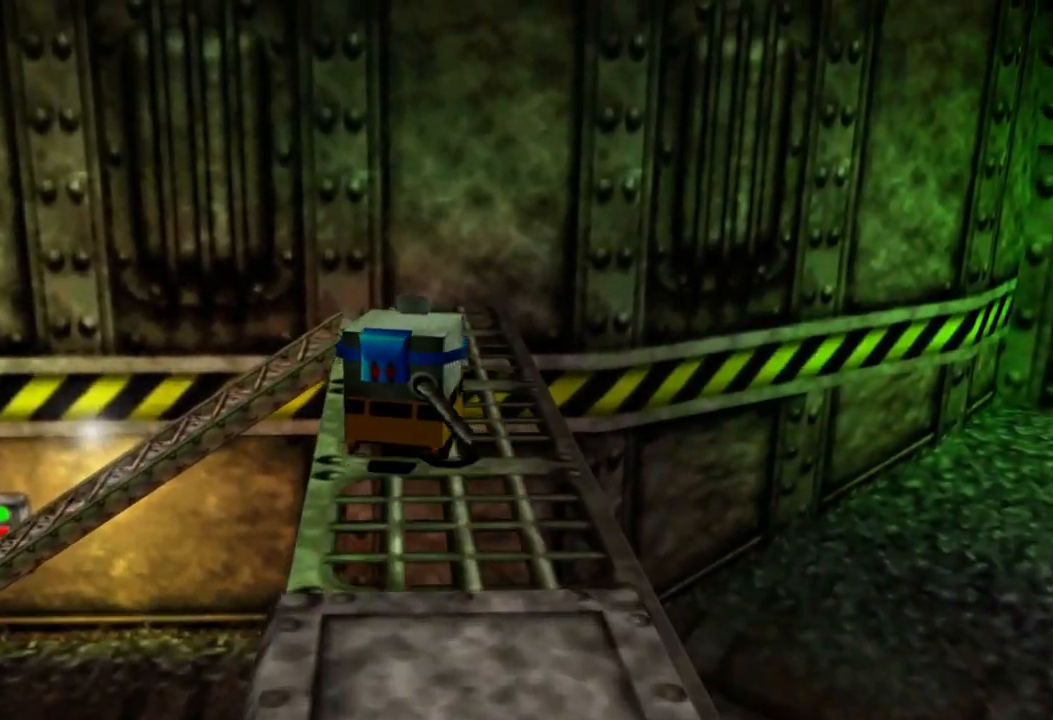
{"buttons": ["A"], "left_stick": "up-right", "right_stick": "center"}
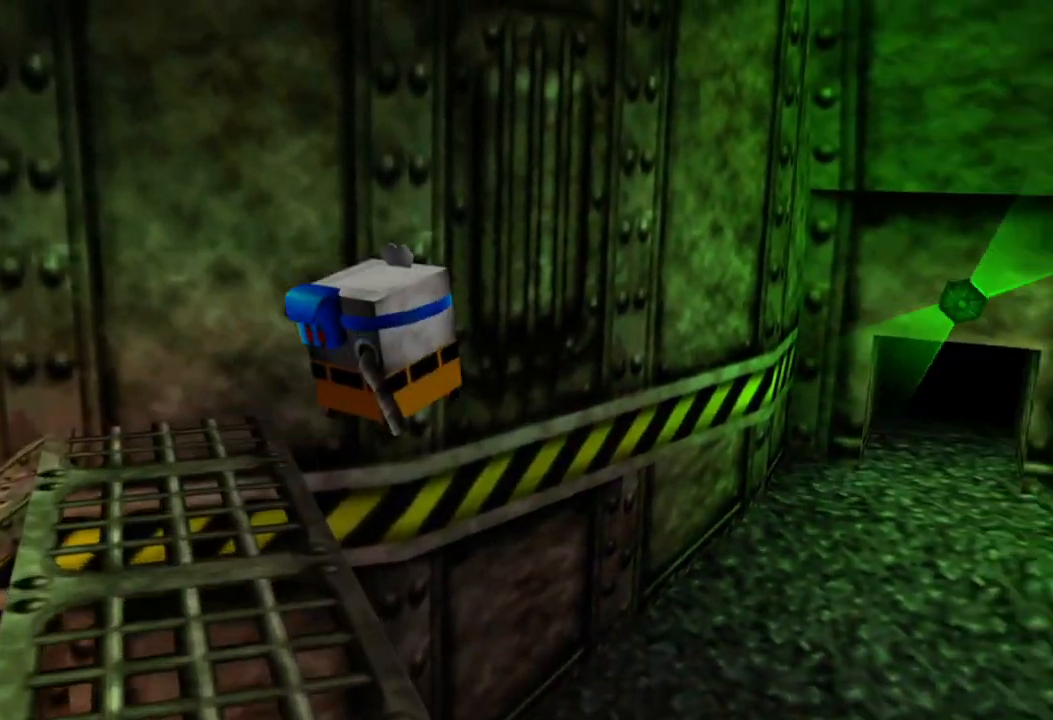
{"buttons": [], "left_stick": "up-right", "right_stick": "center", "events": [[450, "A", "up"]]}
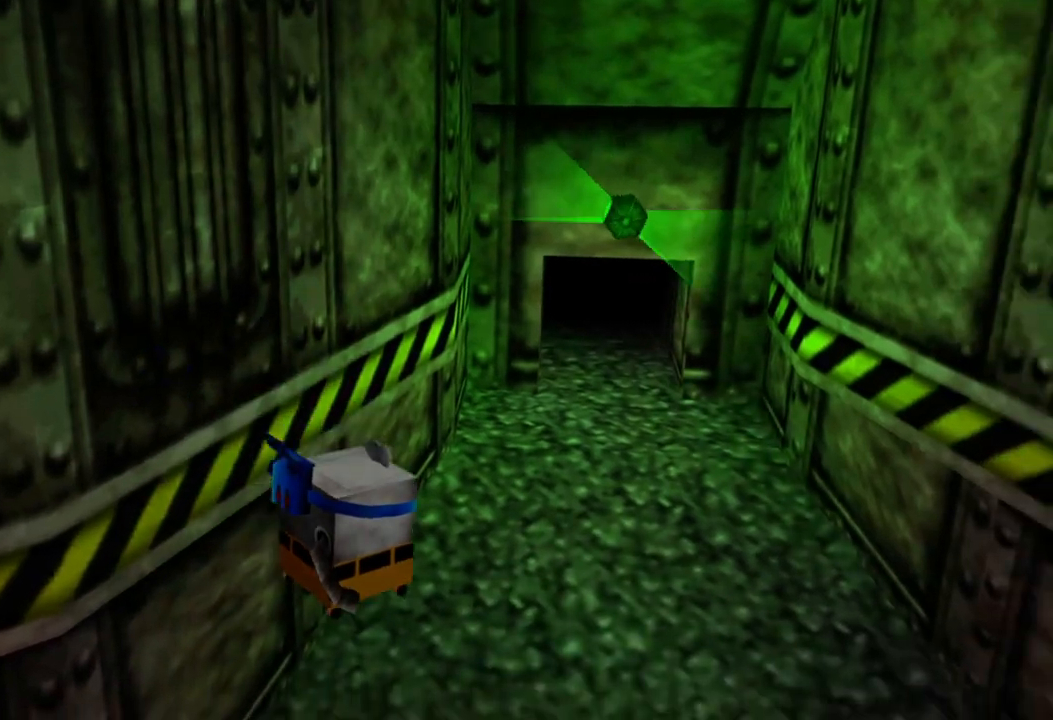
{"buttons": [], "left_stick": "up", "right_stick": "center", "events": [[200, "left_stick", "up"]]}
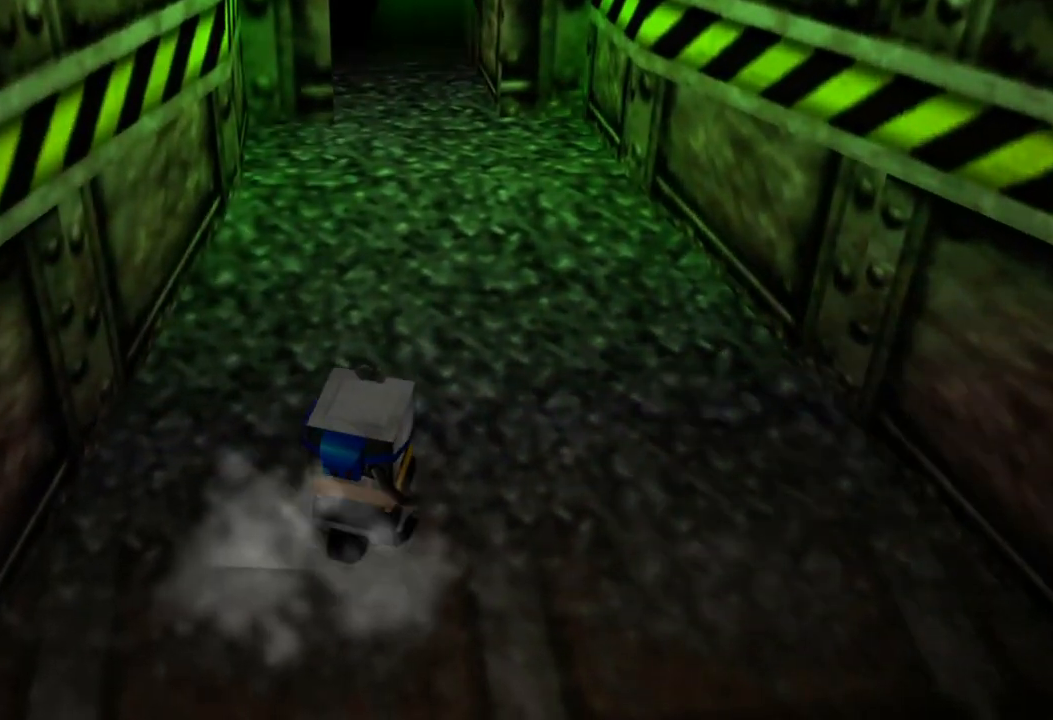
{"buttons": [], "left_stick": "up", "right_stick": "center", "events": []}
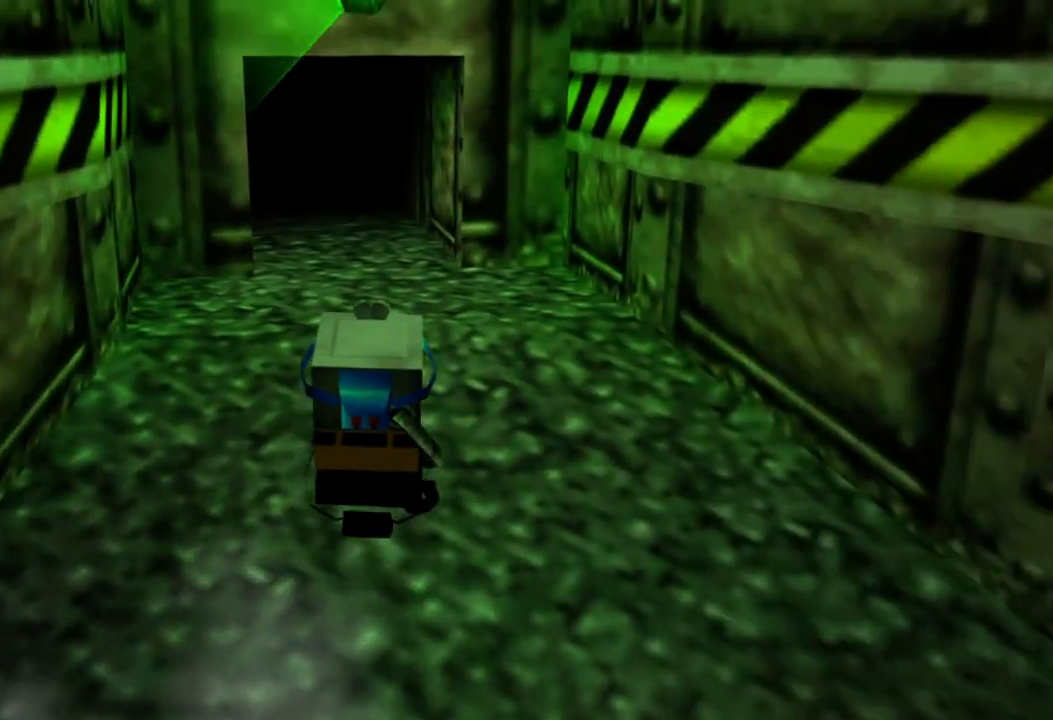
{"buttons": [], "left_stick": "up", "right_stick": "center", "events": []}
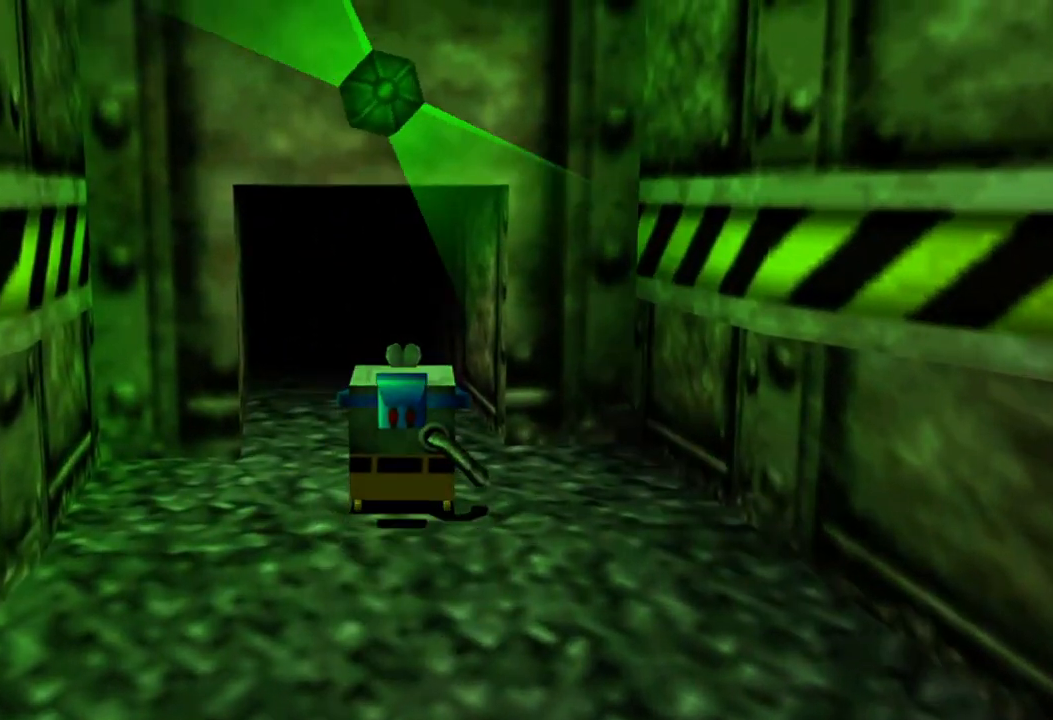
{"buttons": [], "left_stick": "up", "right_stick": "center", "events": []}
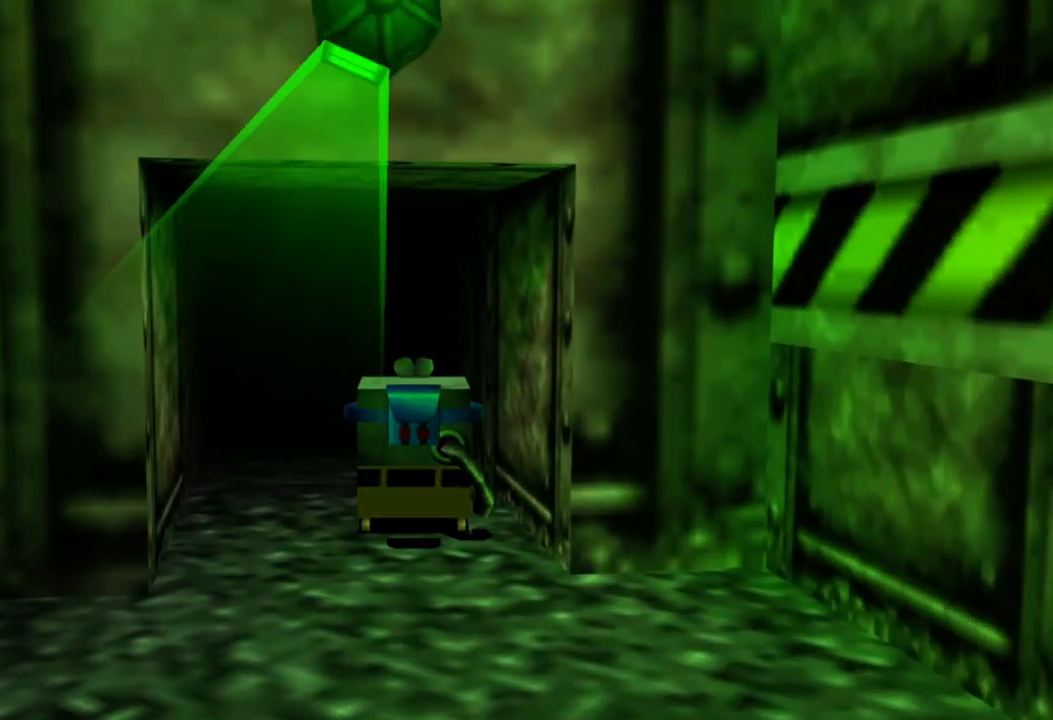
{"buttons": [], "left_stick": "up", "right_stick": "center", "events": []}
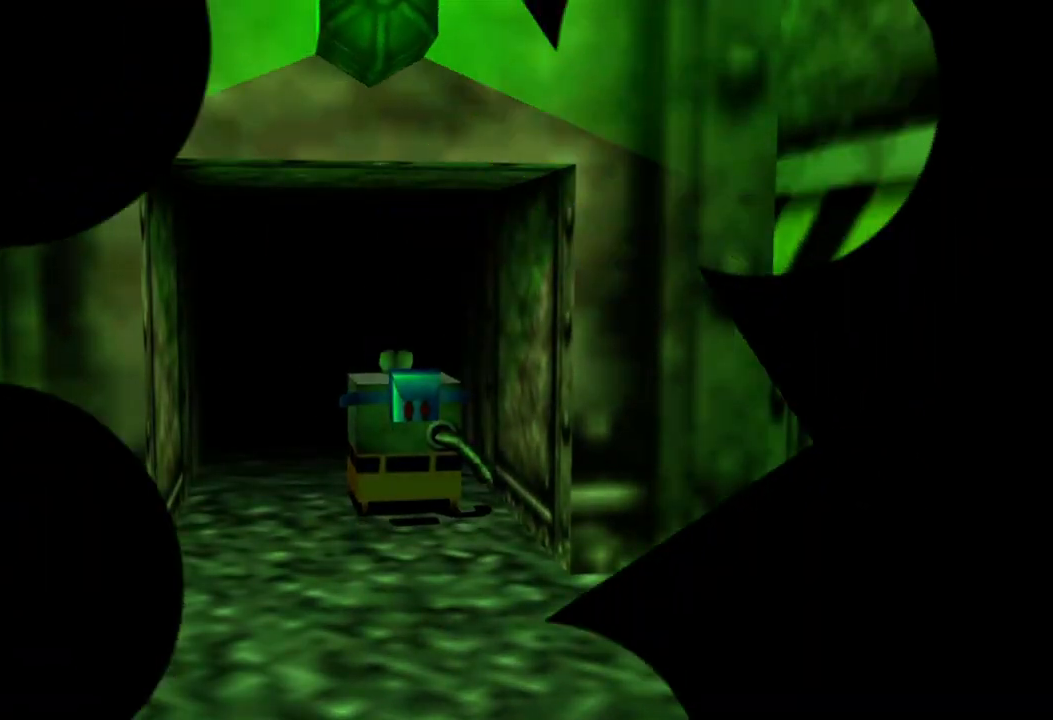
{"buttons": [], "left_stick": "center", "right_stick": "center", "events": [[350, "left_stick", "center"]]}
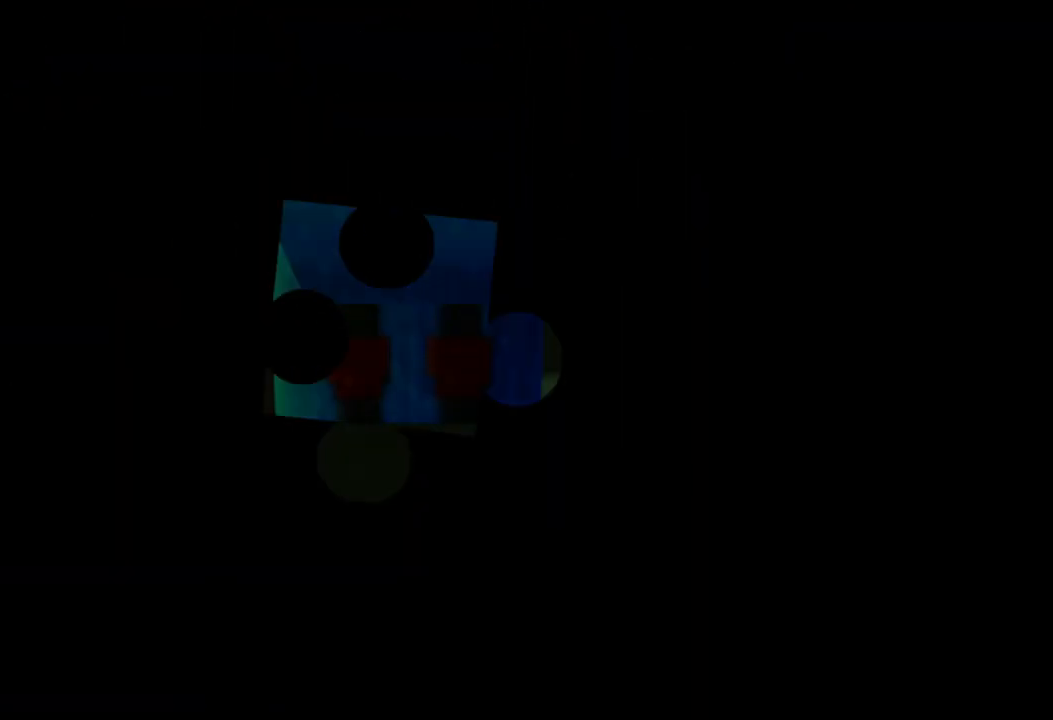
{"buttons": [], "left_stick": "center", "right_stick": "center", "events": []}
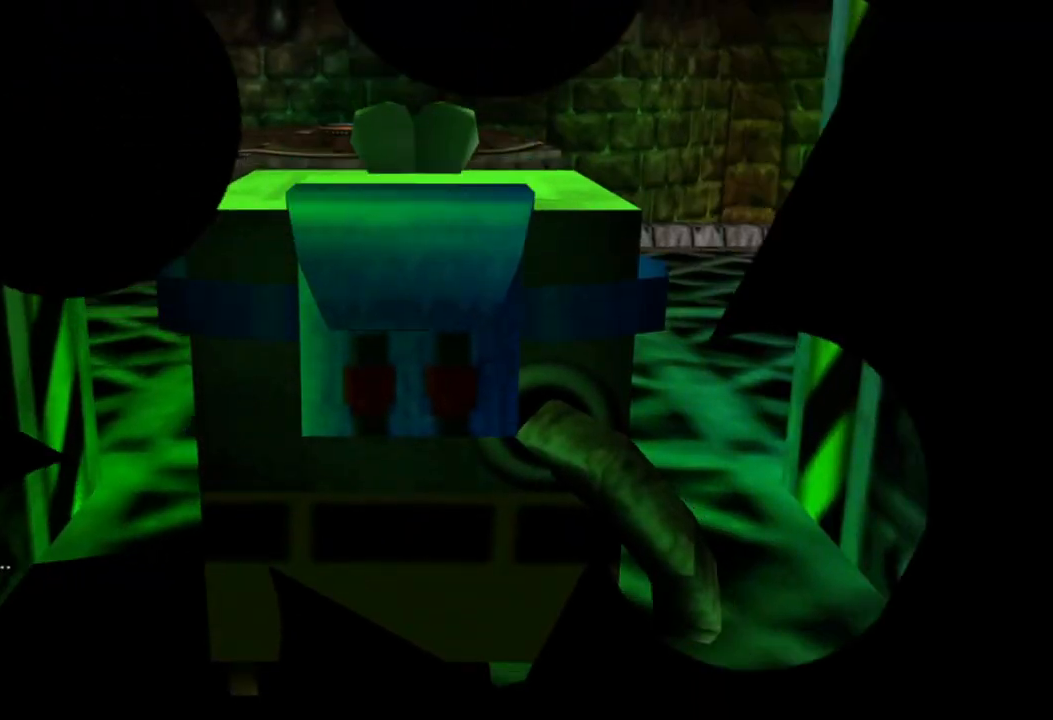
{"buttons": [], "left_stick": "center", "right_stick": "center", "events": []}
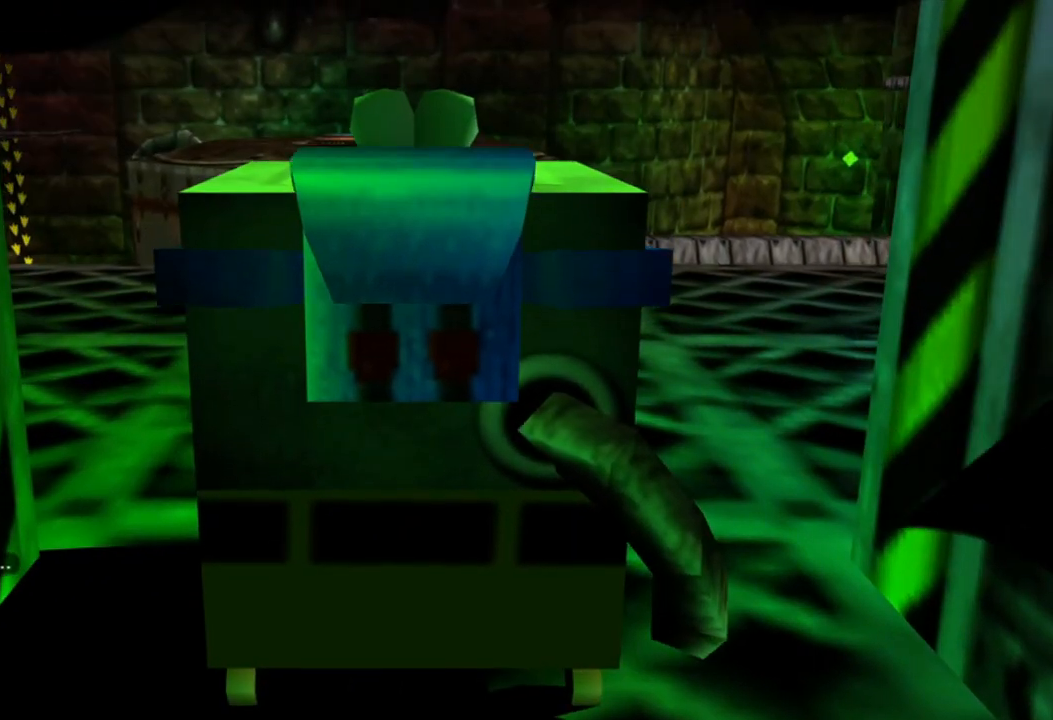
{"buttons": [], "left_stick": "up", "right_stick": "center", "events": [[283, "left_stick", "up"]]}
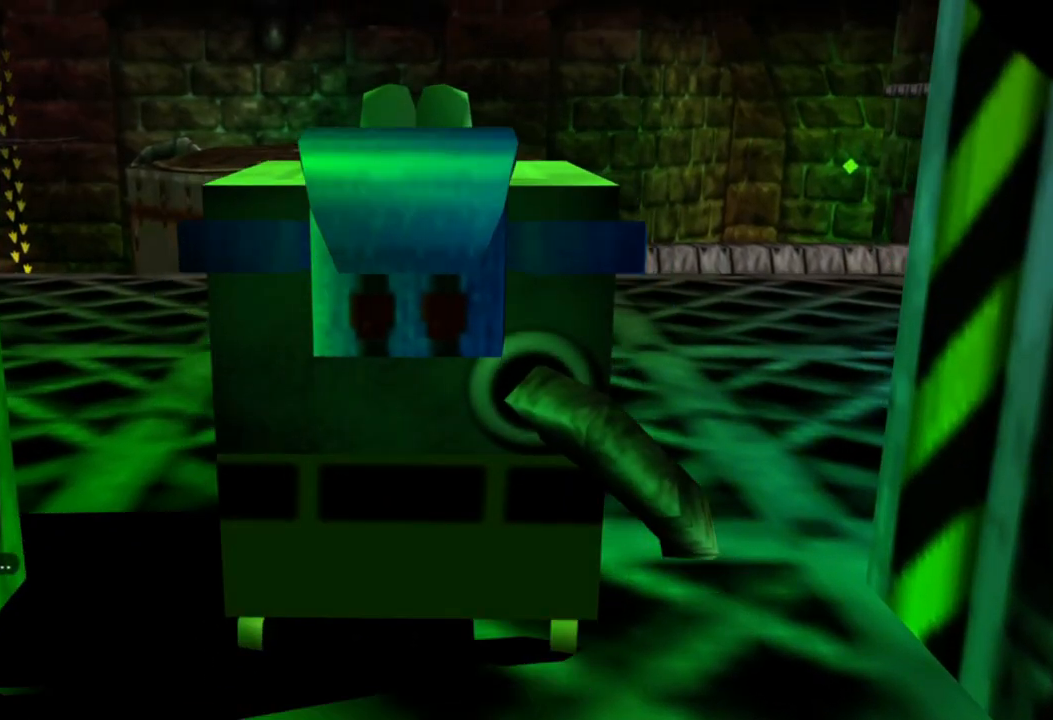
{"buttons": [], "left_stick": "center", "right_stick": "center", "events": [[133, "left_stick", "center"]]}
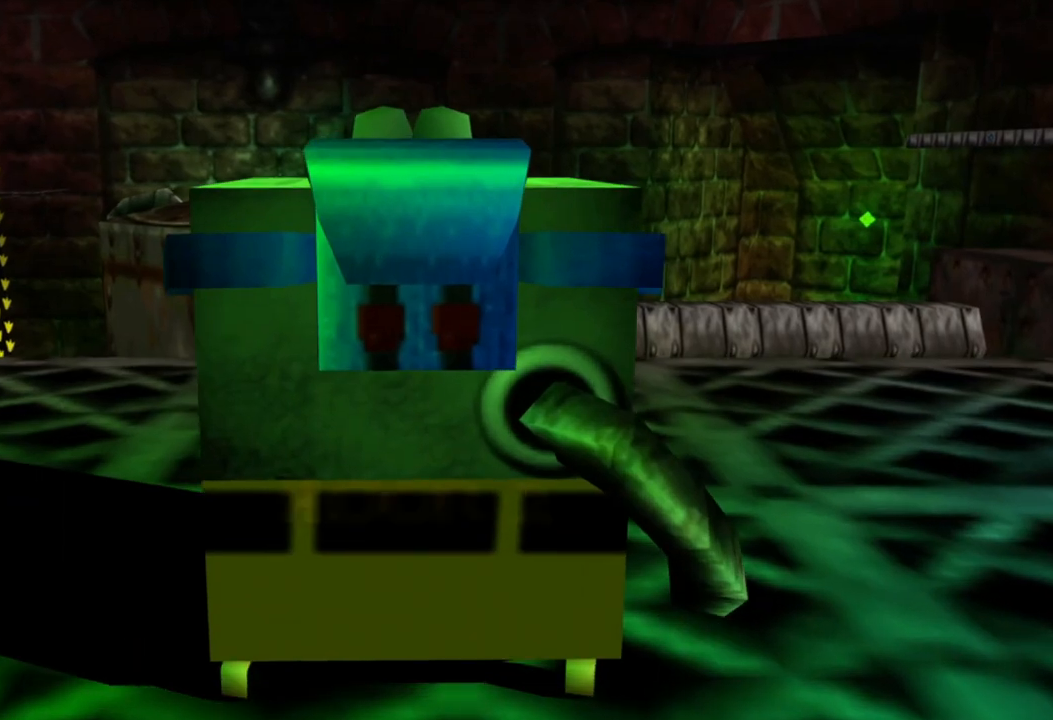
{"buttons": [], "left_stick": "center", "right_stick": "center", "events": []}